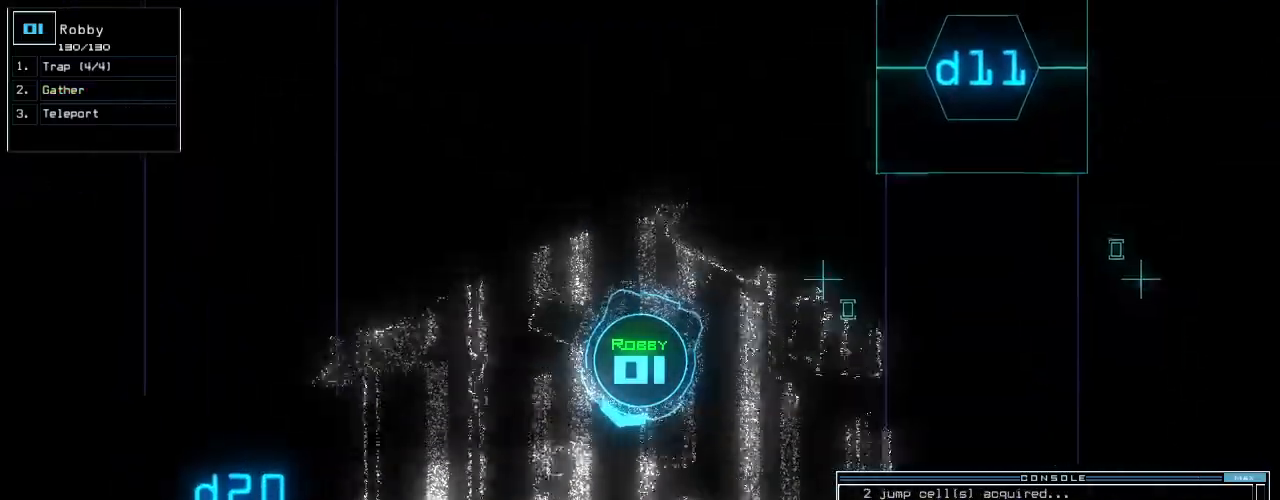
Gameplay with keyboard; each line is a JSON object with the keys held at the frame after it. "events" lists presses ("down") and releases ("up") of ".", "0", "1", "2", "3", "4", "5", "6", "7", "8", "9", "a", "b", "backspace", "c", "caps_lock", "comma", "ctrl_l", "ctrl_r", "d", "down", "e", "equals", "escape", "f", "f10", "f8", "f9", "g", "h", "i", "j", "k", "l", "left", "m", "minus", "n", "o", "p", "q", "quote", "r", "return", "right", "s", "semicolon", "shift_l", "shift_r", "space", "t", "tab", "tilde", "u", "up", "v", "w", "x", "y" and "z" between this image and that frame as [ms after this image, input, new state], when the widget could be followed in between. No other keys are recorded. Mouse input is not recorded. Not read: other_keys.
{"keys": [], "events": [[100, "right", "up"], [120, "up", "up"], [140, "space", "down"], [280, "space", "up"]]}
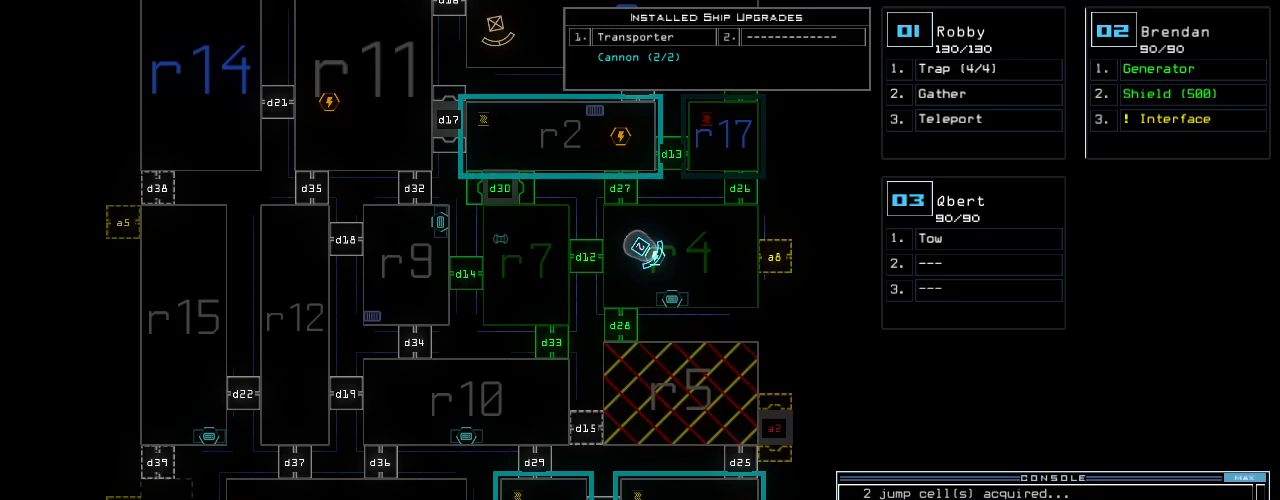
{"keys": [], "events": []}
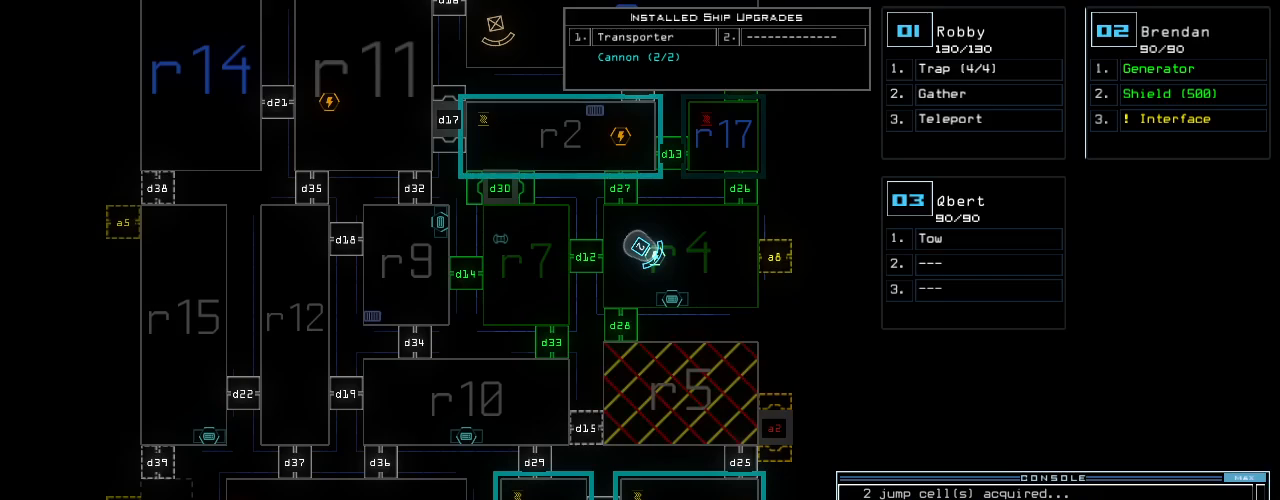
{"keys": [], "events": []}
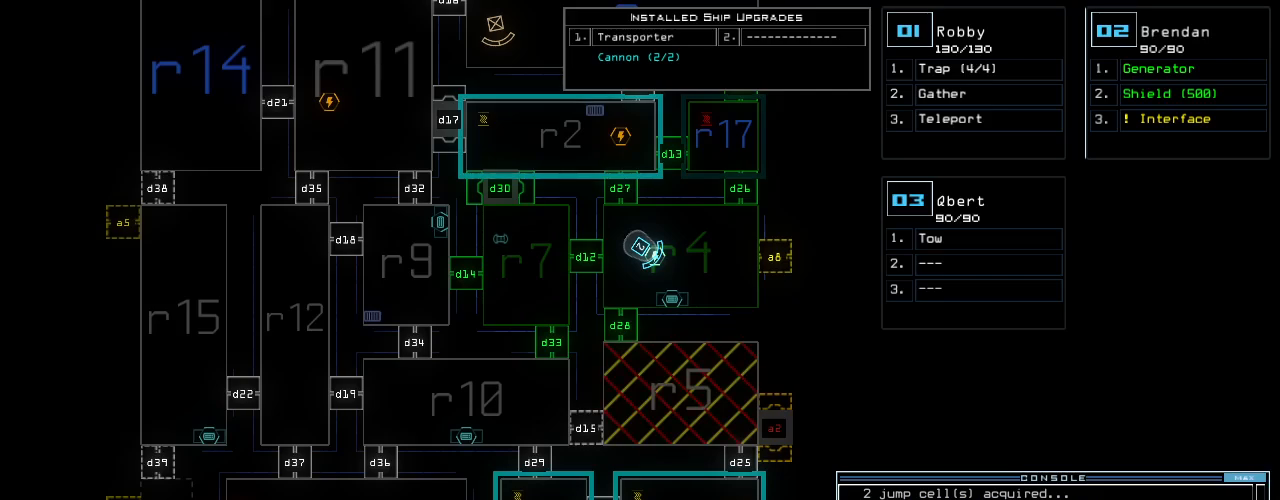
{"keys": [], "events": []}